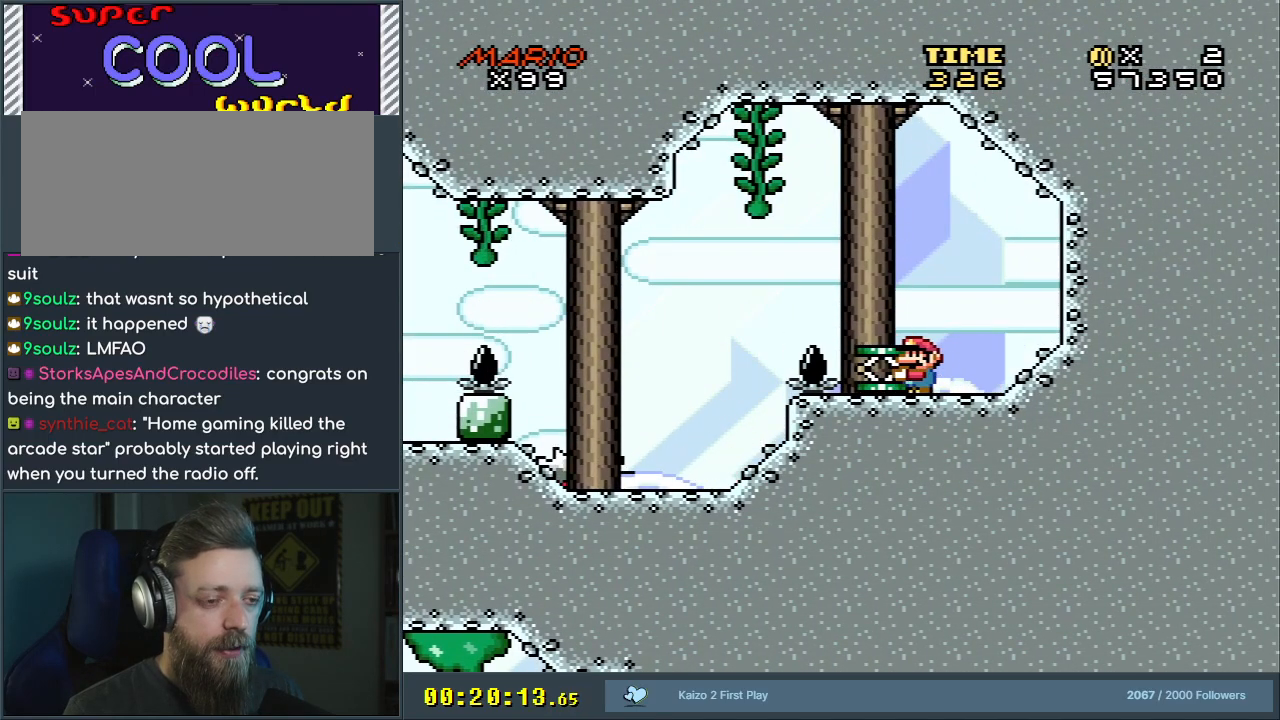
Gameplay with a controller (Nintendo layout); each line is a JSON object with the inputs held at the frame after it. "events" lists button and stick changes between this image and that frame as [ms after this image, input, new state], when the widget could be followed in between. Not read: L3 R3.
{"buttons": ["Y"], "events": []}
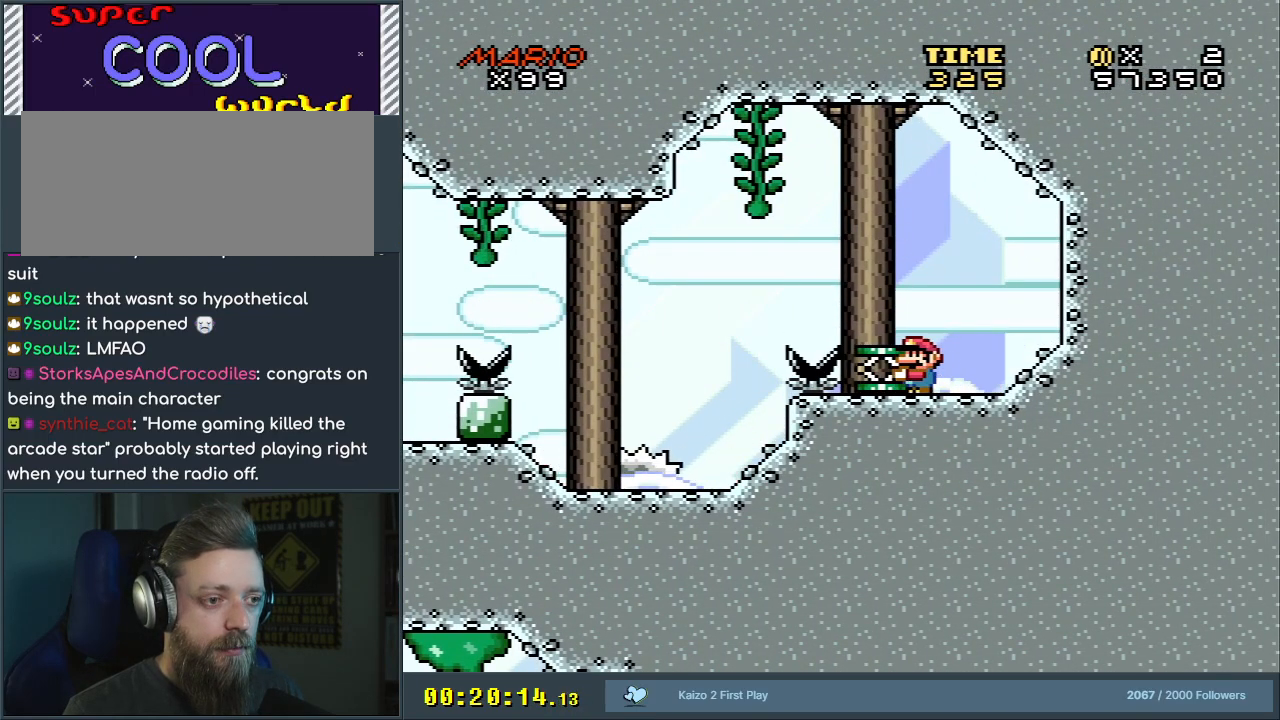
{"buttons": ["B", "Y", "DPAD_LEFT"], "events": [[383, "B", "down"], [383, "DPAD_LEFT", "down"]]}
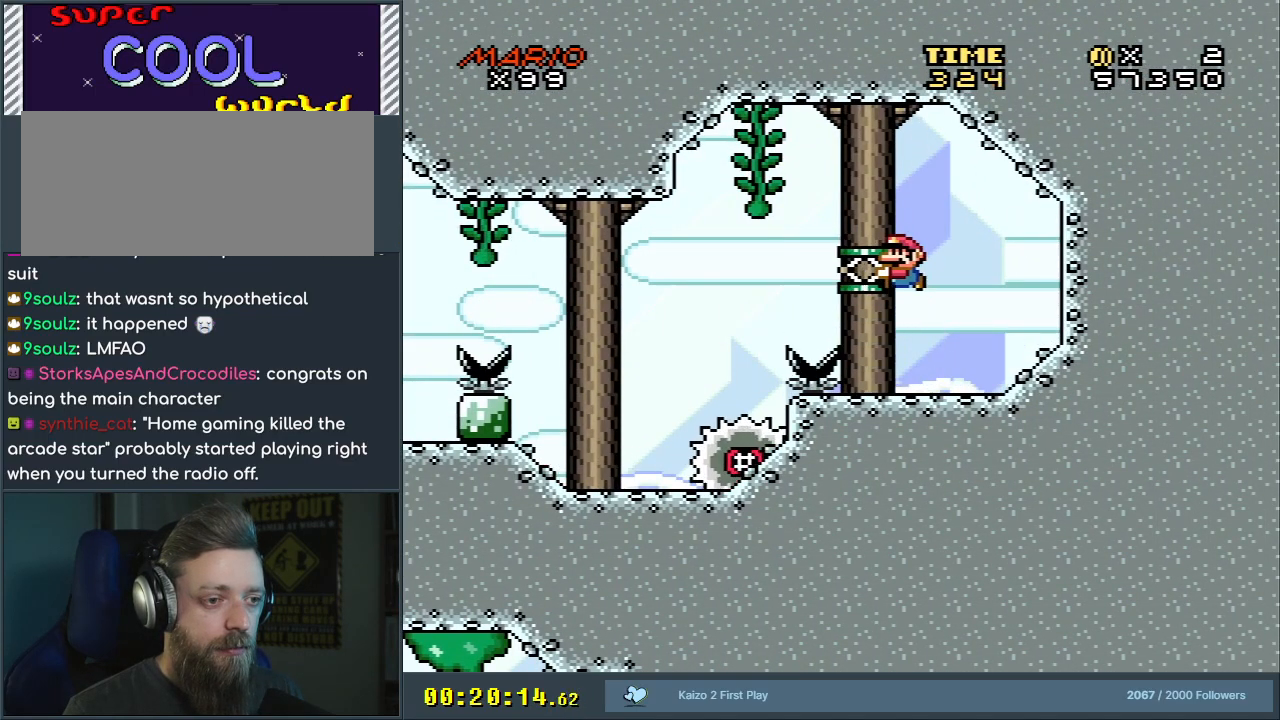
{"buttons": ["Y", "DPAD_RIGHT"], "events": [[150, "B", "up"], [233, "B", "down"], [383, "DPAD_LEFT", "up"], [400, "B", "up"], [483, "DPAD_RIGHT", "down"]]}
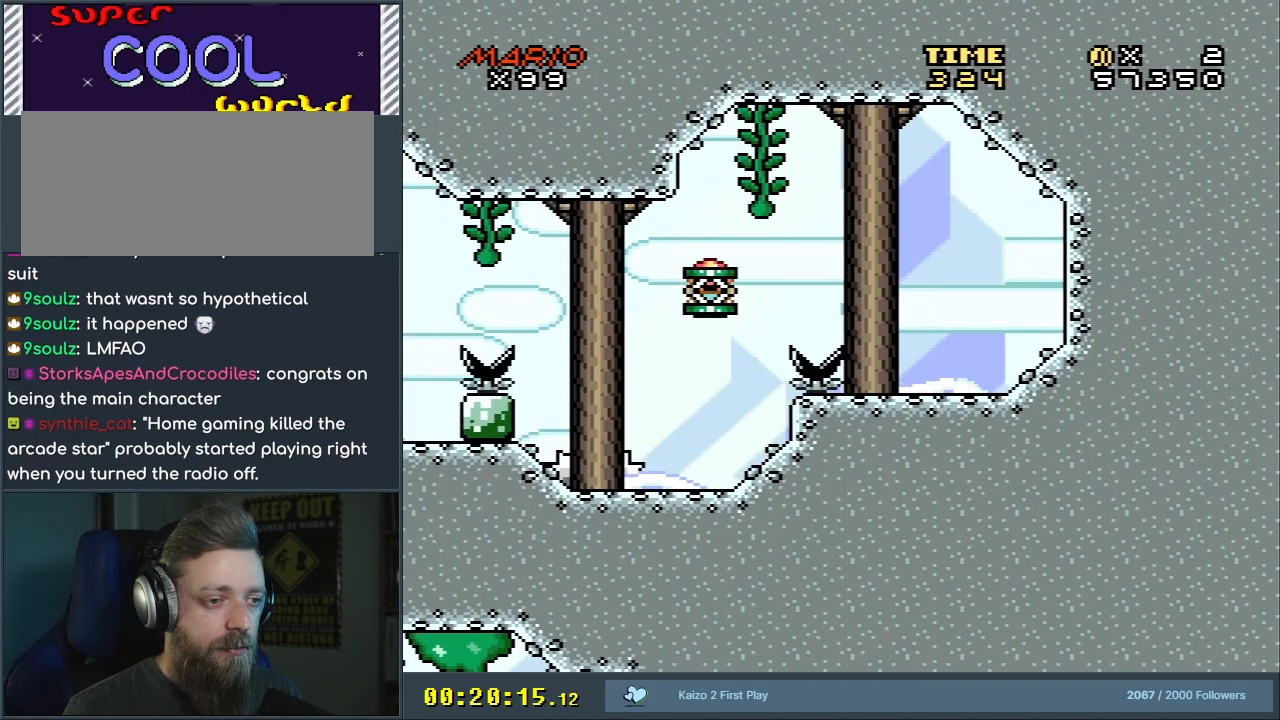
{"buttons": ["Y", "DPAD_LEFT"], "events": [[133, "DPAD_RIGHT", "up"], [333, "B", "down"], [333, "DPAD_LEFT", "down"], [483, "B", "up"]]}
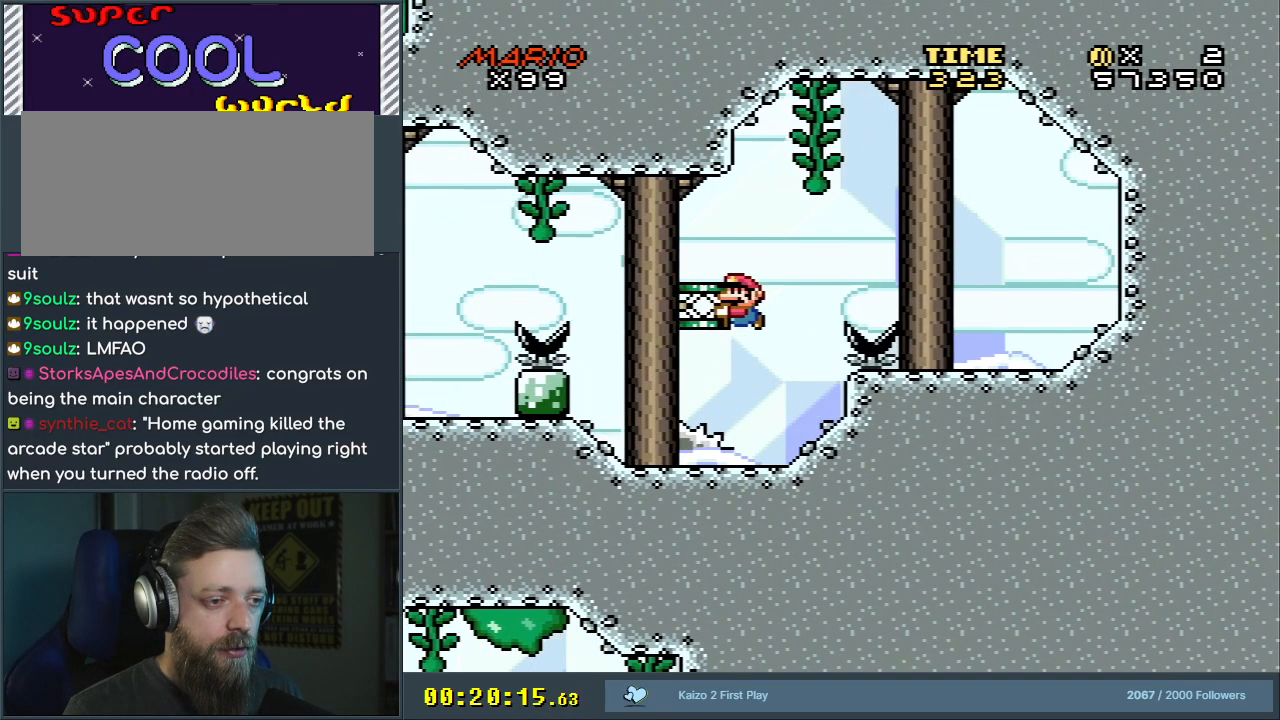
{"buttons": ["Y"], "events": [[167, "DPAD_LEFT", "up"], [267, "DPAD_RIGHT", "down"], [400, "DPAD_RIGHT", "up"]]}
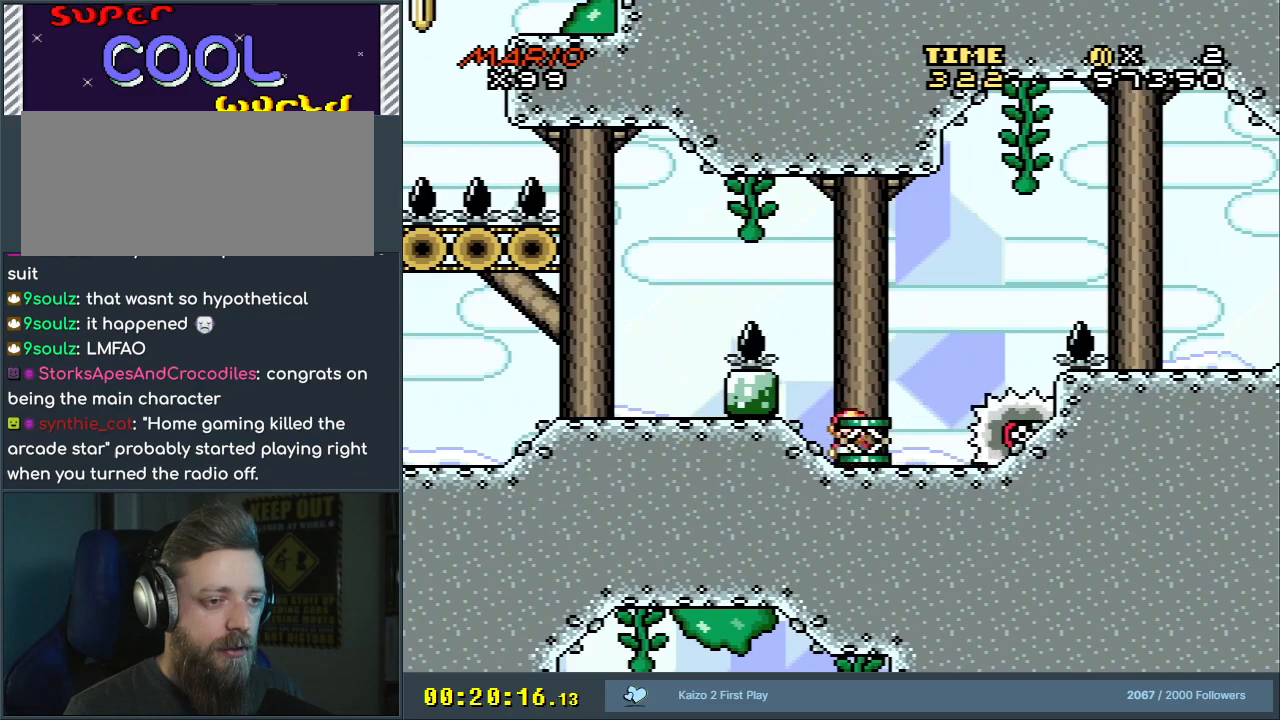
{"buttons": ["Y", "DPAD_LEFT"], "events": [[33, "B", "down"], [33, "DPAD_LEFT", "down"], [483, "B", "up"]]}
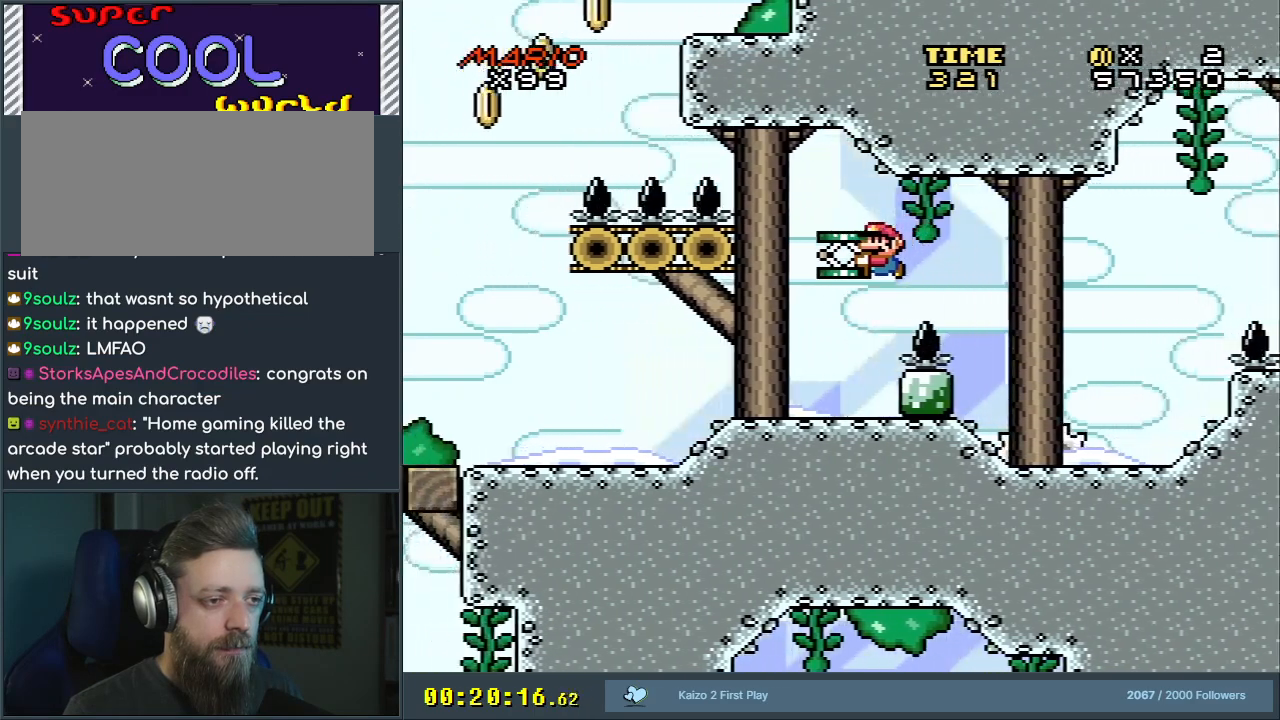
{"buttons": ["Y", "DPAD_LEFT"], "events": []}
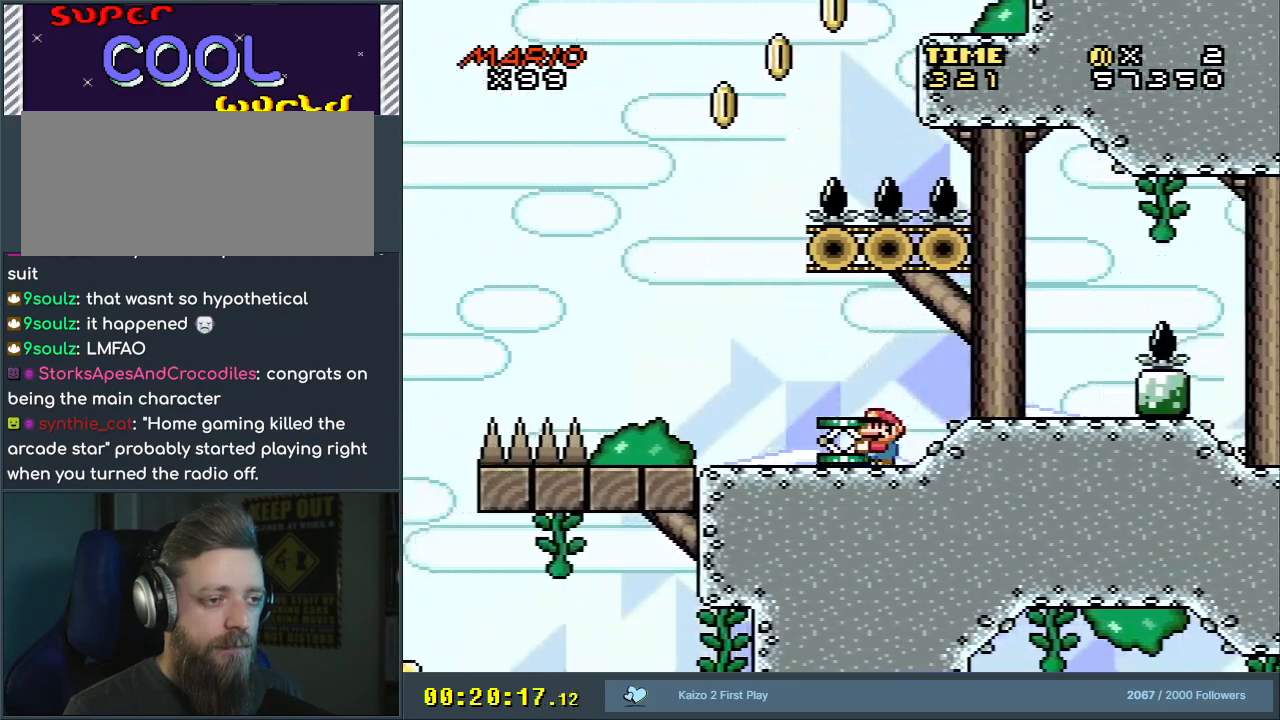
{"buttons": ["DPAD_DOWN"], "events": [[50, "DPAD_LEFT", "up"], [383, "DPAD_DOWN", "down"], [467, "Y", "up"]]}
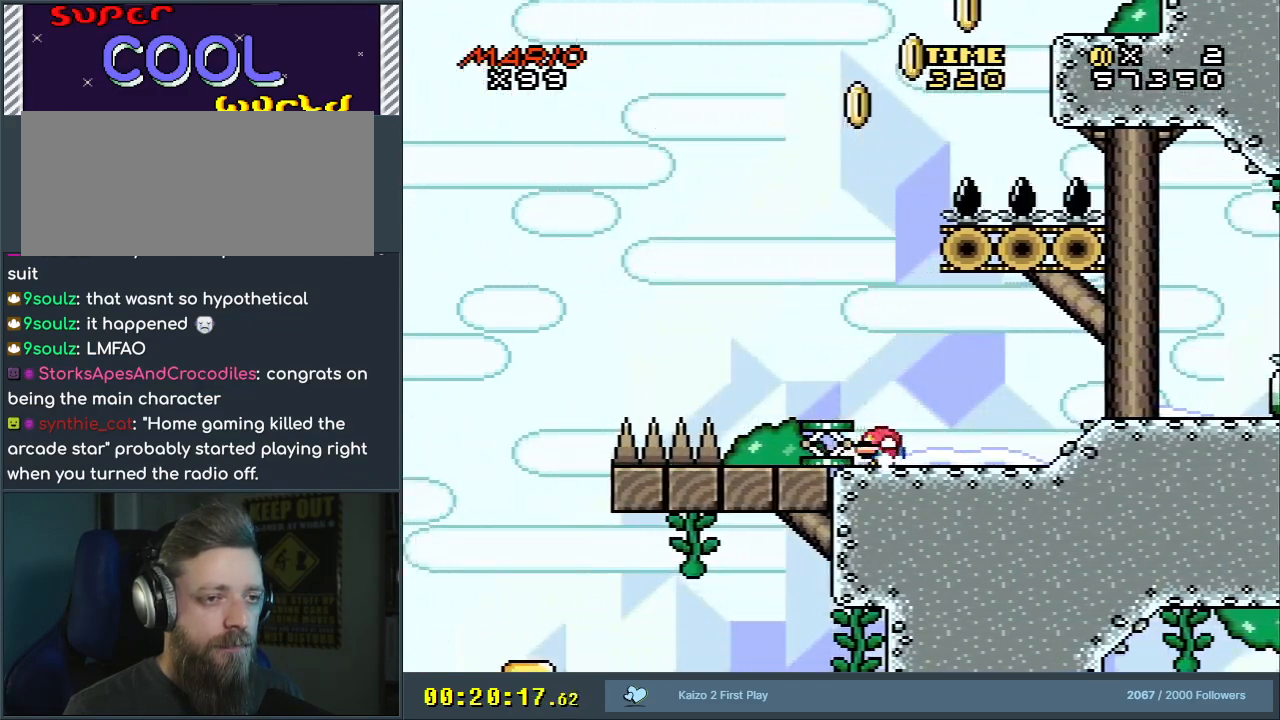
{"buttons": ["Y"], "events": [[100, "DPAD_DOWN", "up"], [133, "B", "down"], [200, "Y", "down"], [267, "DPAD_LEFT", "down"], [283, "B", "up"], [383, "DPAD_LEFT", "up"]]}
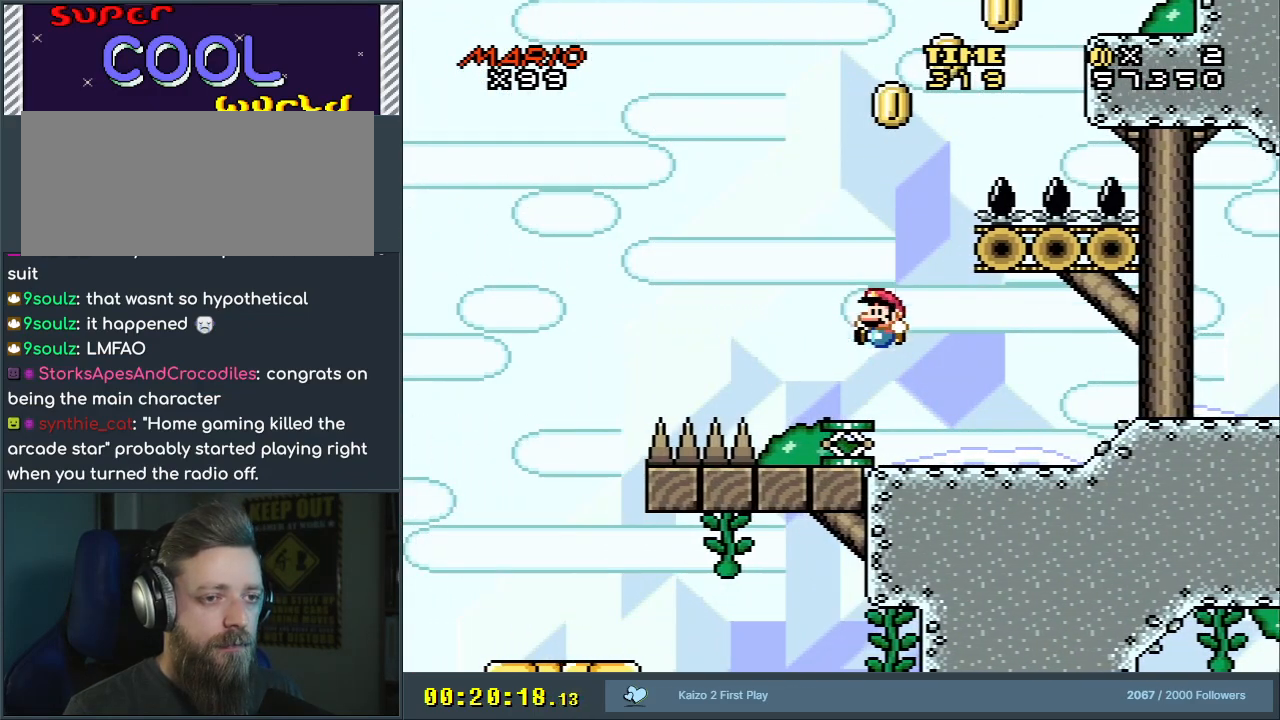
{"buttons": ["B", "Y"], "events": [[83, "DPAD_RIGHT", "down"], [133, "DPAD_RIGHT", "up"], [233, "B", "down"], [283, "DPAD_RIGHT", "down"], [417, "DPAD_RIGHT", "up"]]}
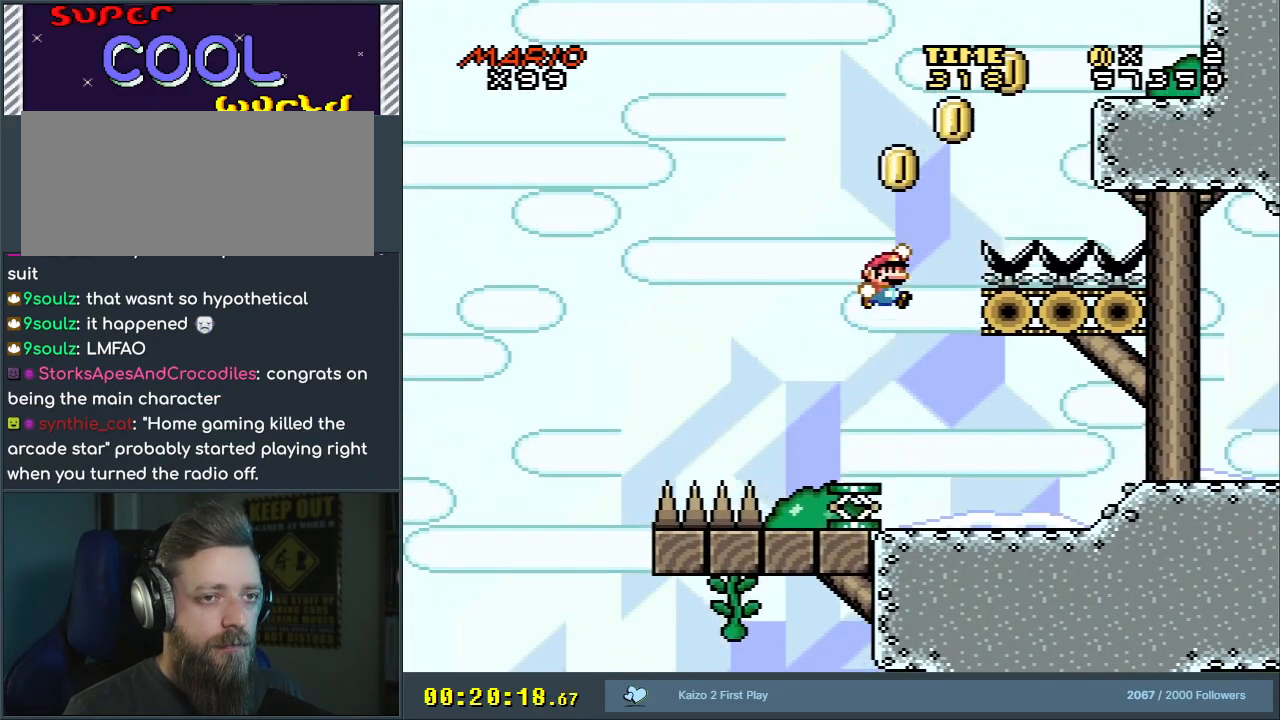
{"buttons": ["Y"], "events": [[367, "B", "up"]]}
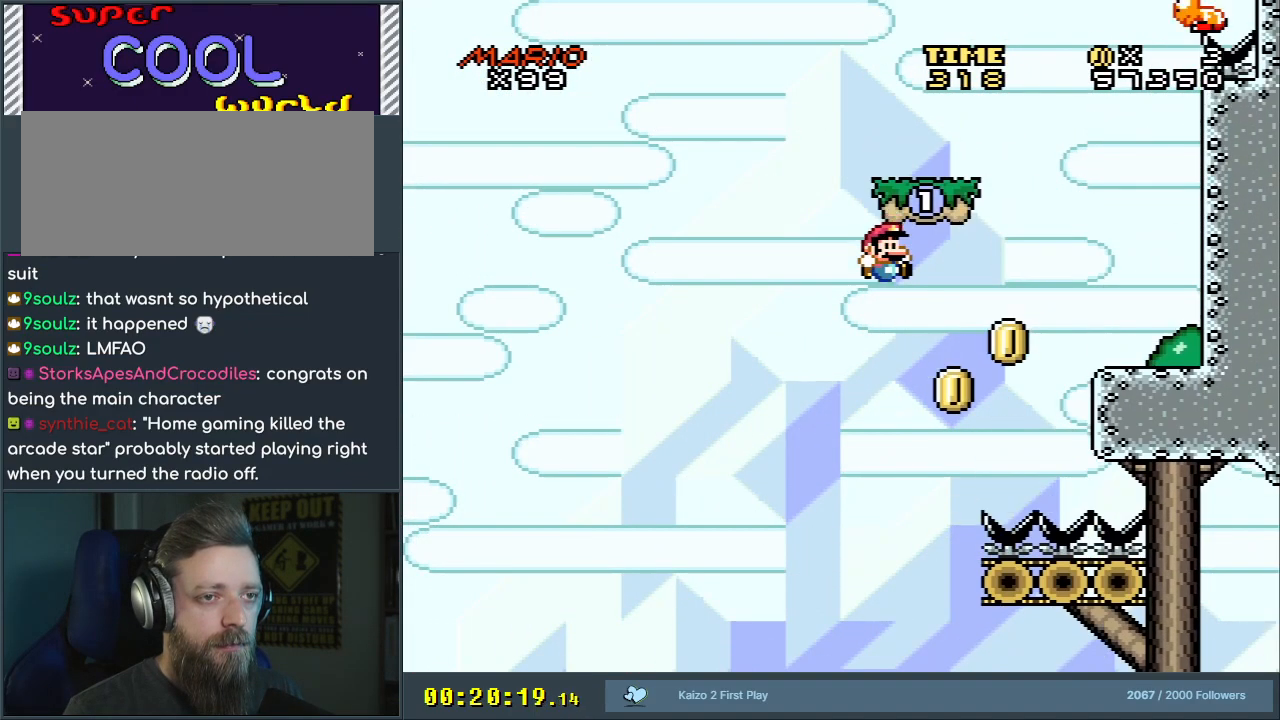
{"buttons": ["Y"], "events": [[350, "DPAD_LEFT", "down"], [417, "DPAD_LEFT", "up"]]}
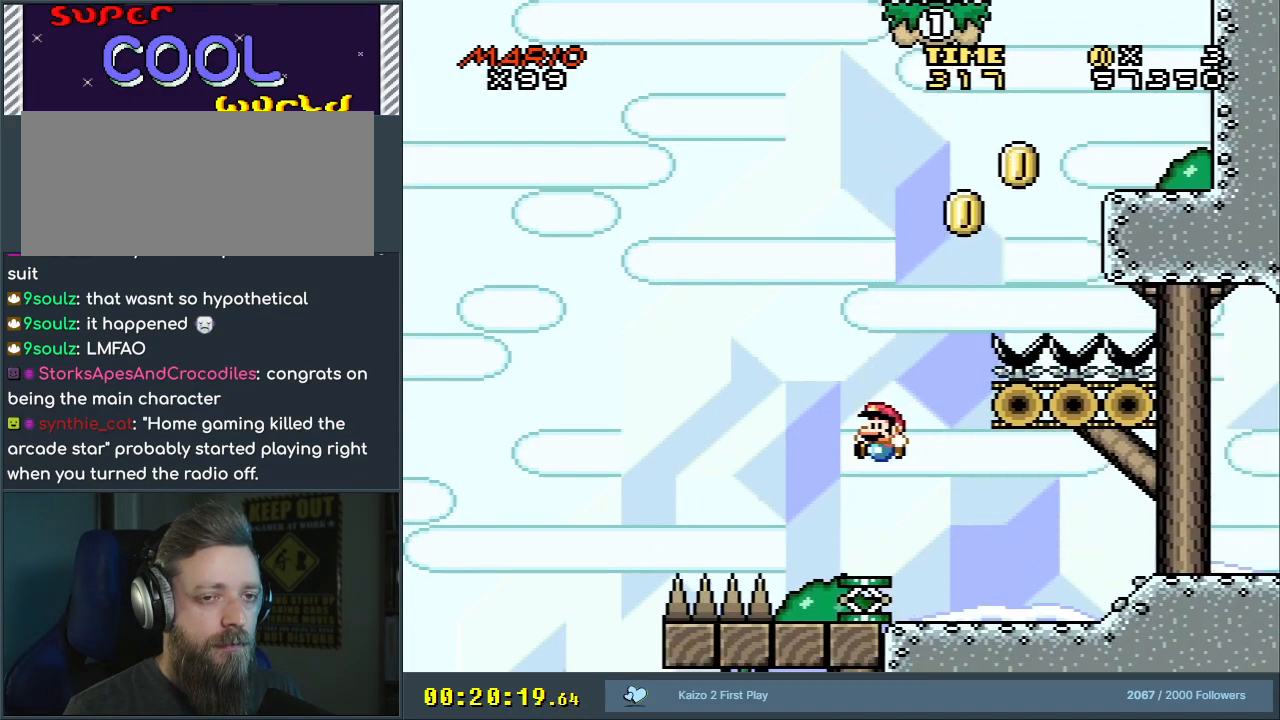
{"buttons": ["B", "Y", "DPAD_RIGHT"], "events": [[200, "DPAD_RIGHT", "down"], [267, "B", "down"]]}
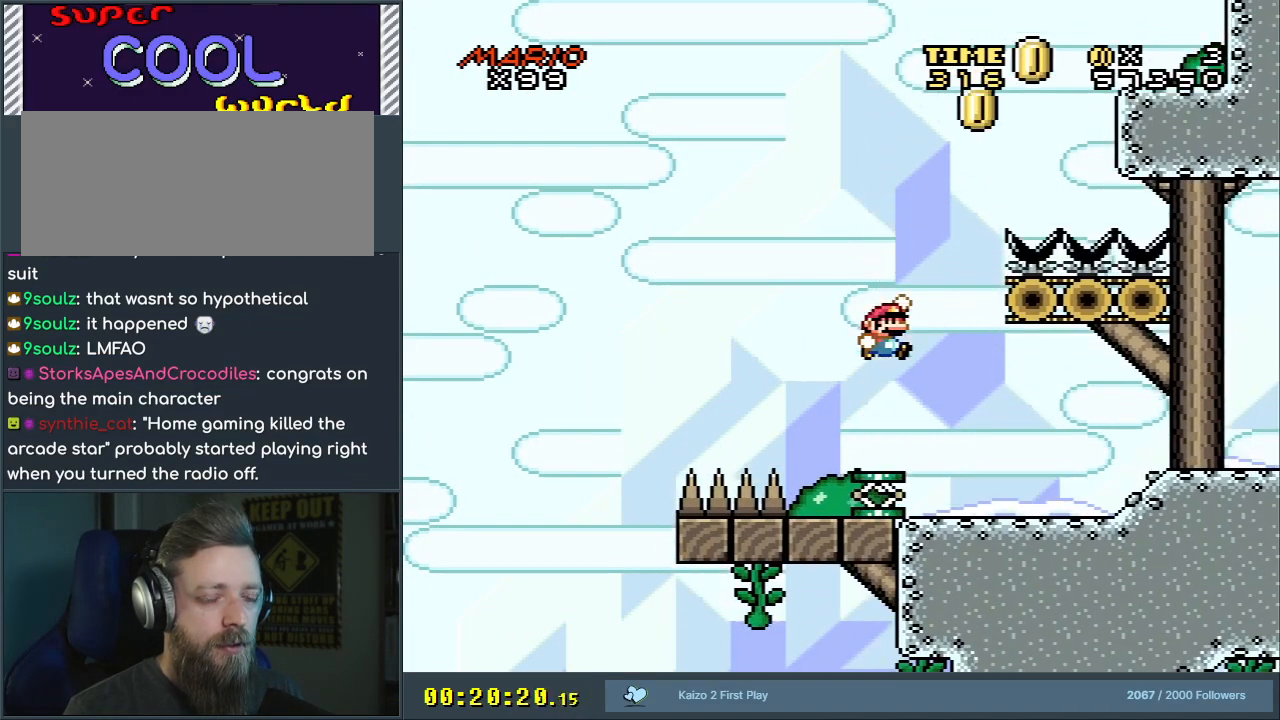
{"buttons": ["B", "Y", "DPAD_RIGHT"], "events": []}
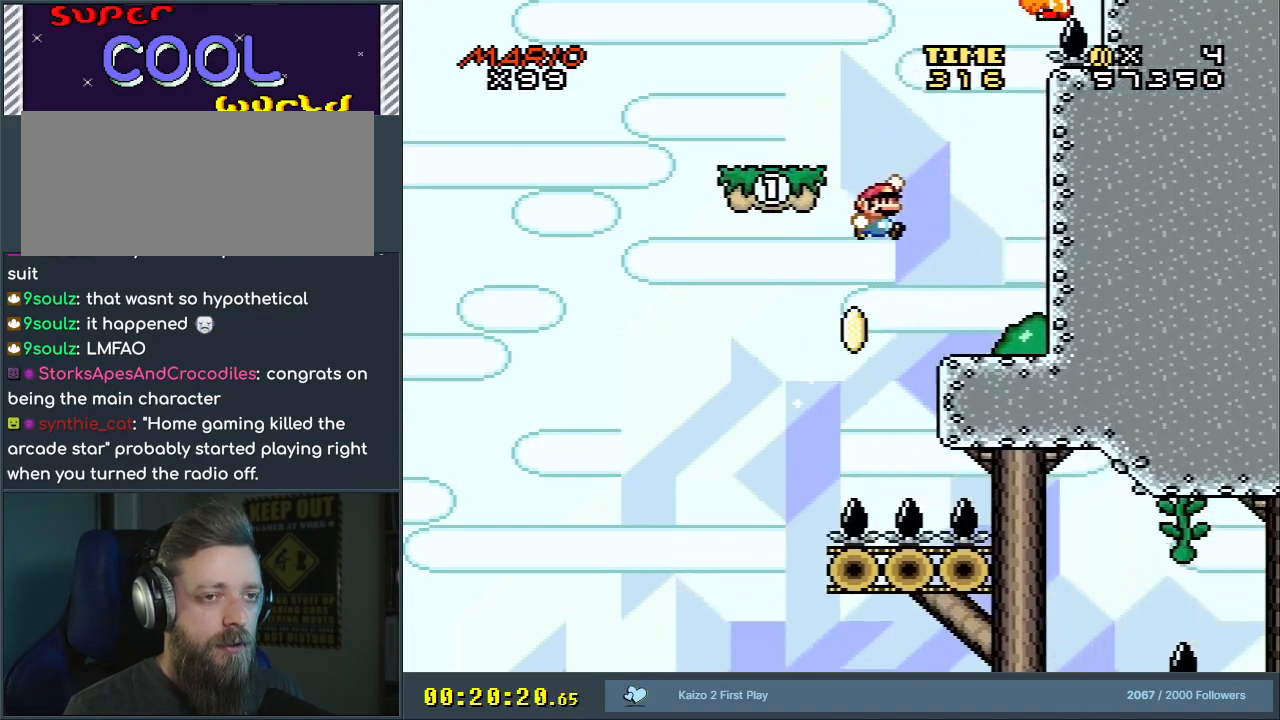
{"buttons": ["Y"], "events": [[133, "B", "up"], [217, "DPAD_RIGHT", "up"]]}
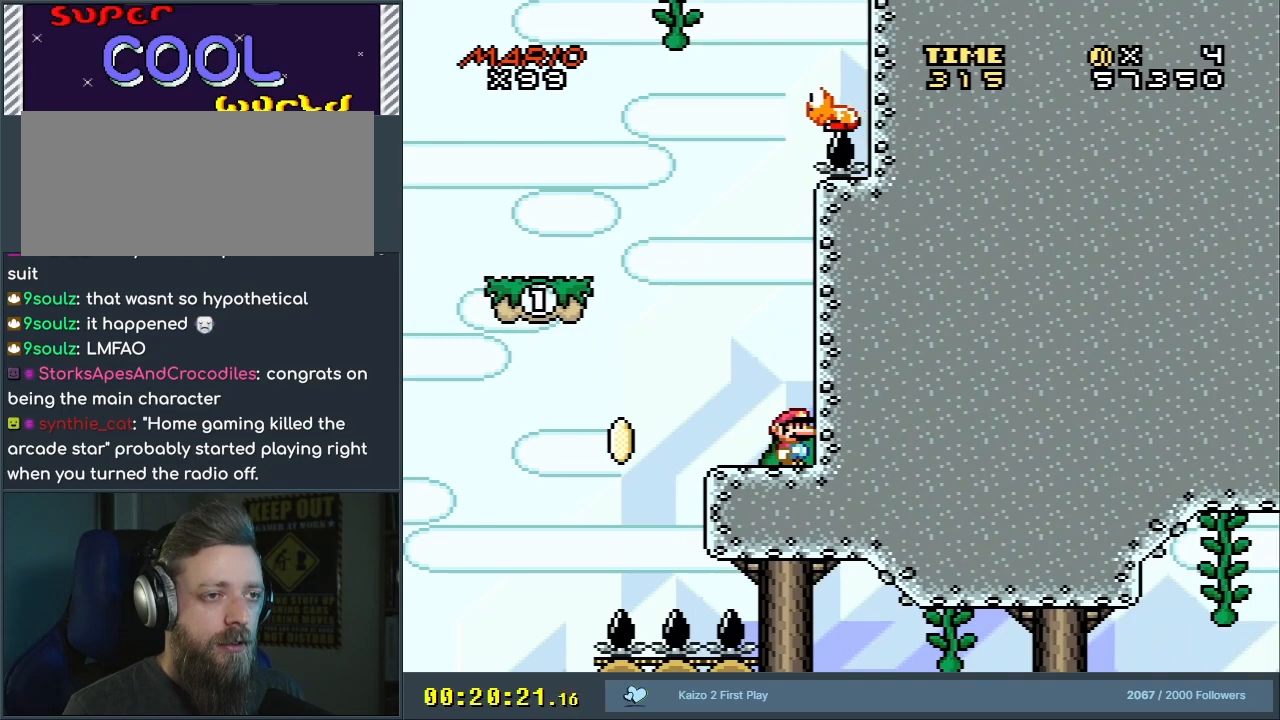
{"buttons": ["B", "Y", "DPAD_LEFT"], "events": [[200, "DPAD_LEFT", "down"], [417, "B", "down"]]}
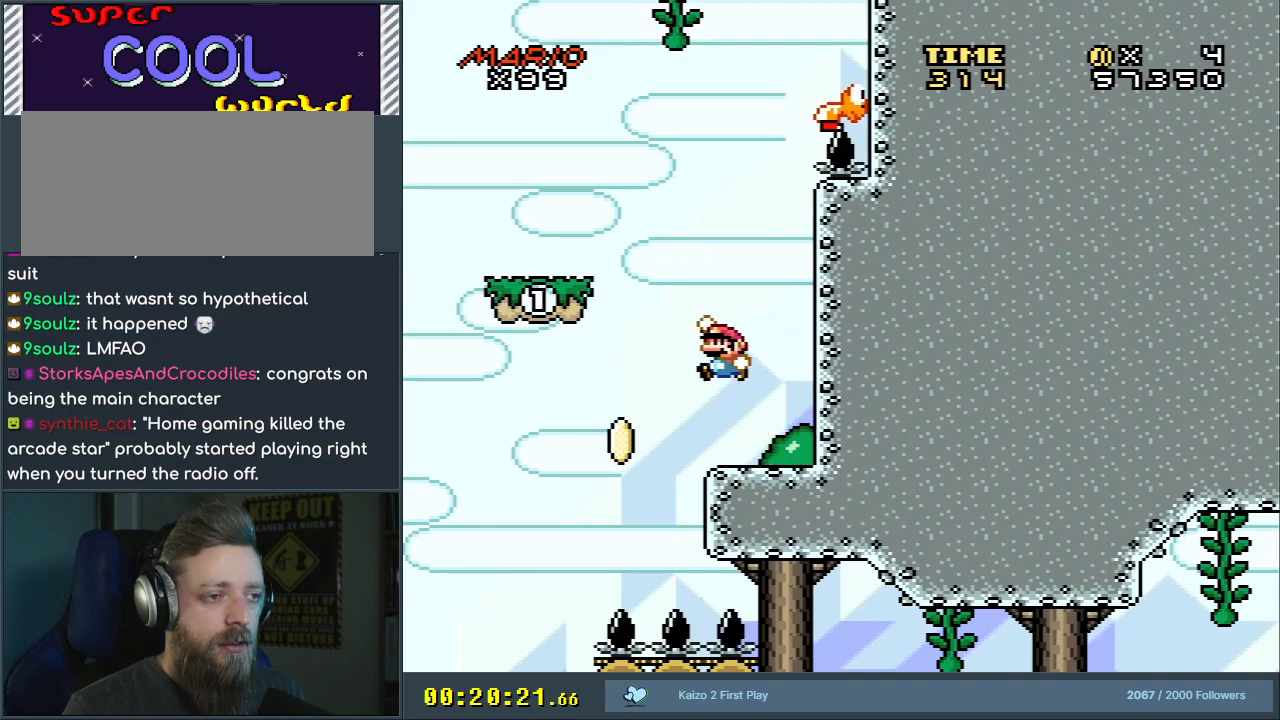
{"buttons": ["Y", "DPAD_RIGHT"], "events": [[283, "DPAD_LEFT", "up"], [383, "DPAD_RIGHT", "down"], [483, "B", "up"]]}
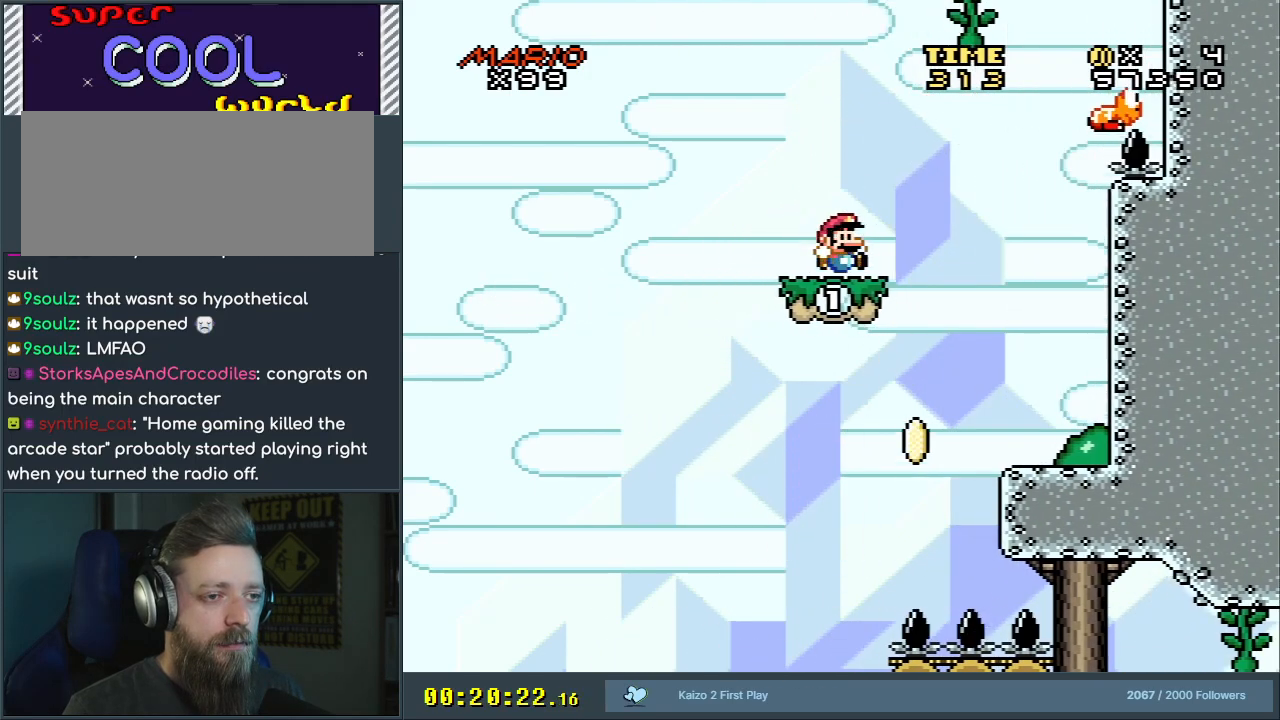
{"buttons": ["B", "Y", "DPAD_RIGHT"], "events": [[267, "B", "down"]]}
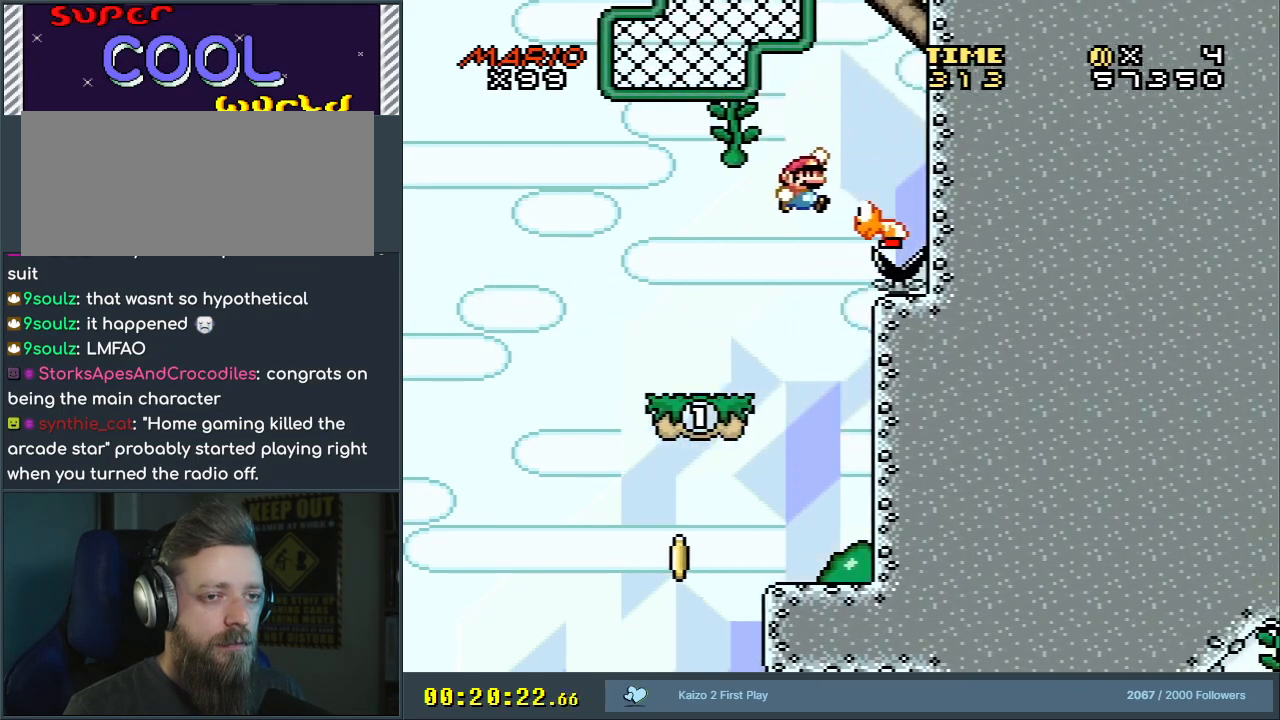
{"buttons": ["B", "Y", "DPAD_LEFT"], "events": [[100, "DPAD_RIGHT", "up"], [133, "B", "up"], [267, "B", "down"], [267, "DPAD_LEFT", "down"]]}
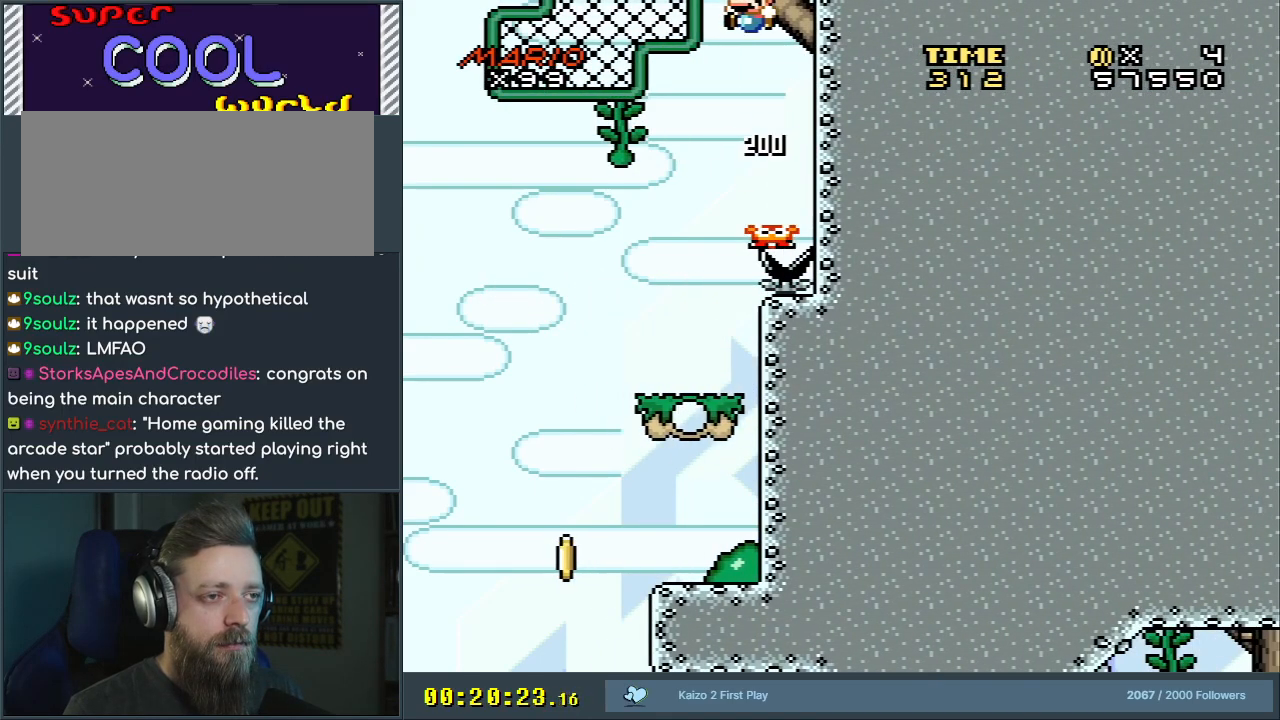
{"buttons": ["Y"], "events": [[33, "B", "up"], [167, "B", "down"], [283, "DPAD_LEFT", "up"], [283, "DPAD_UP", "down"], [367, "B", "up"], [483, "DPAD_UP", "up"]]}
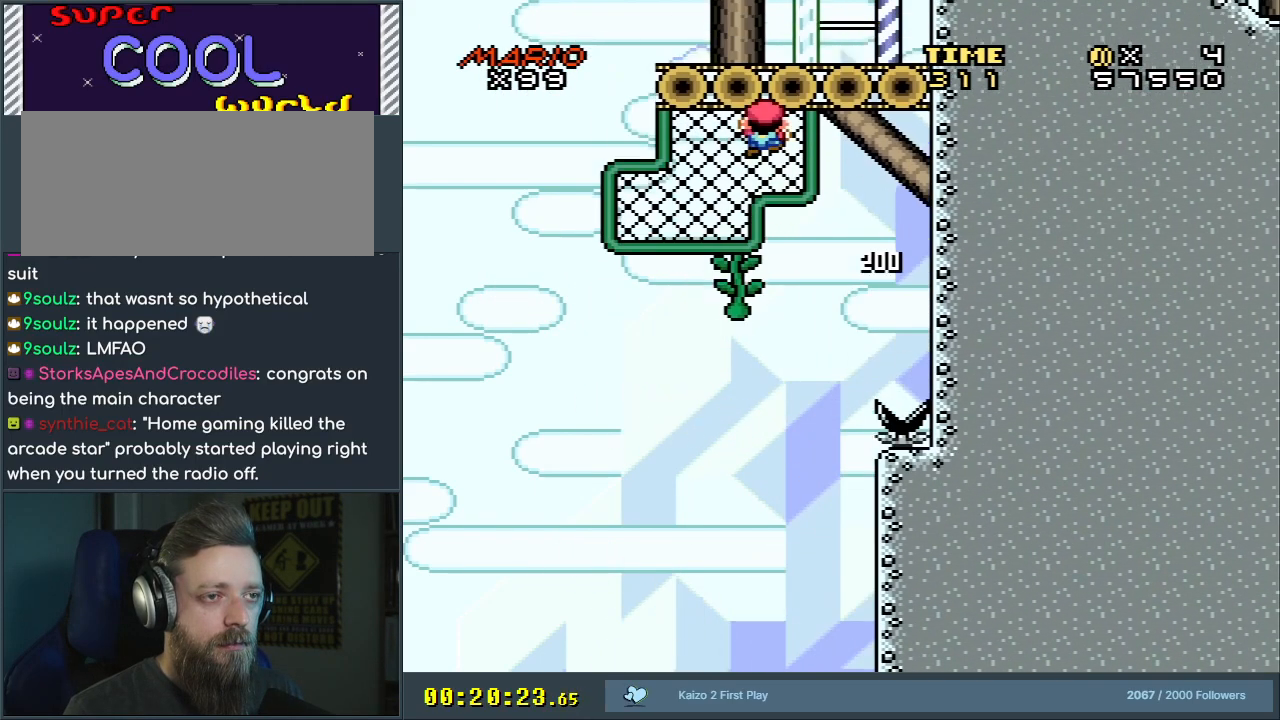
{"buttons": ["Y", "DPAD_LEFT"], "events": [[250, "DPAD_DOWN", "down"], [317, "DPAD_DOWN", "up"], [350, "DPAD_LEFT", "down"]]}
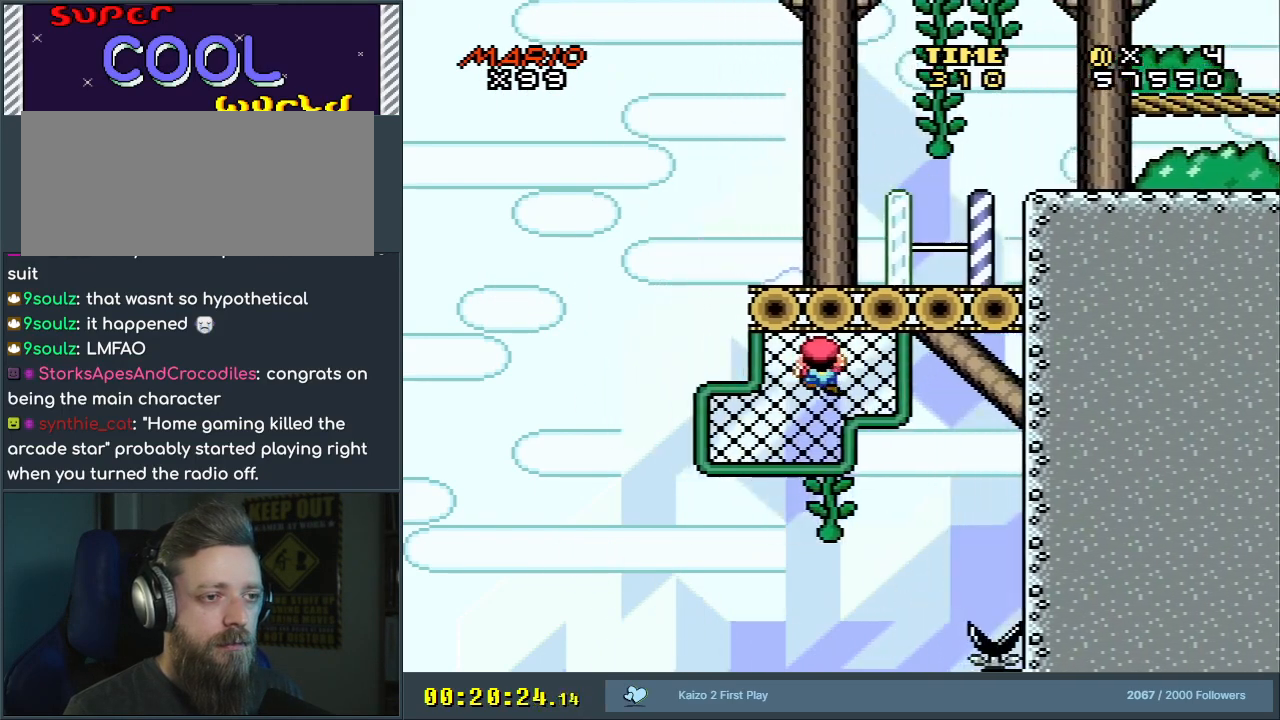
{"buttons": ["Y", "DPAD_LEFT"], "events": [[150, "DPAD_LEFT", "up"], [167, "DPAD_DOWN", "down"], [350, "DPAD_DOWN", "up"], [383, "DPAD_LEFT", "down"]]}
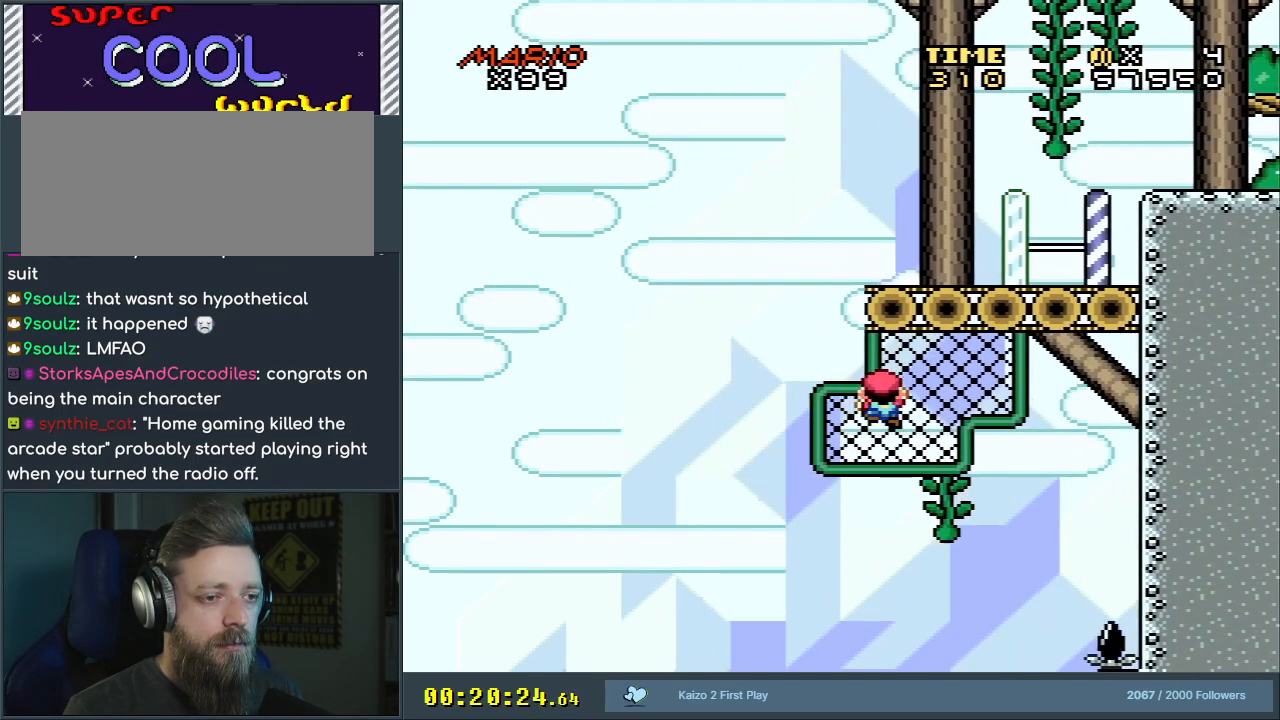
{"buttons": ["B", "Y", "DPAD_RIGHT"], "events": [[250, "DPAD_LEFT", "up"], [367, "B", "down"], [483, "DPAD_RIGHT", "down"]]}
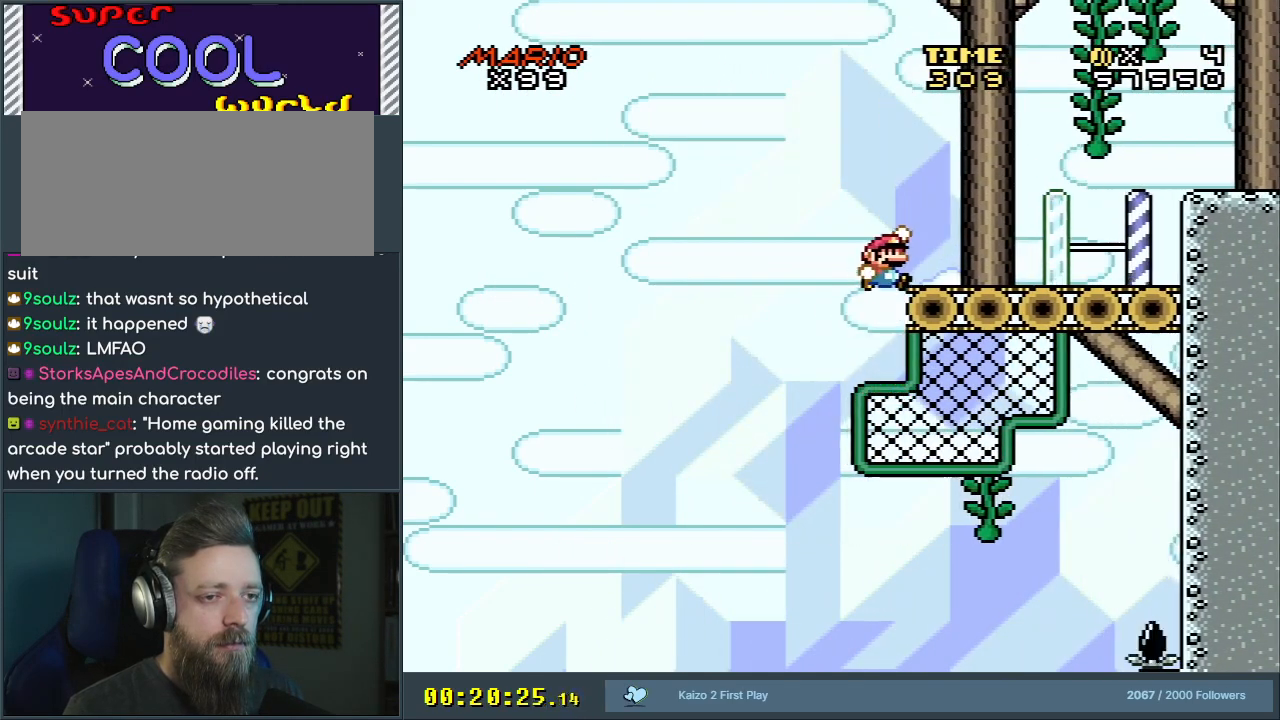
{"buttons": [], "events": [[350, "B", "up"], [483, "DPAD_RIGHT", "up"], [500, "Y", "up"]]}
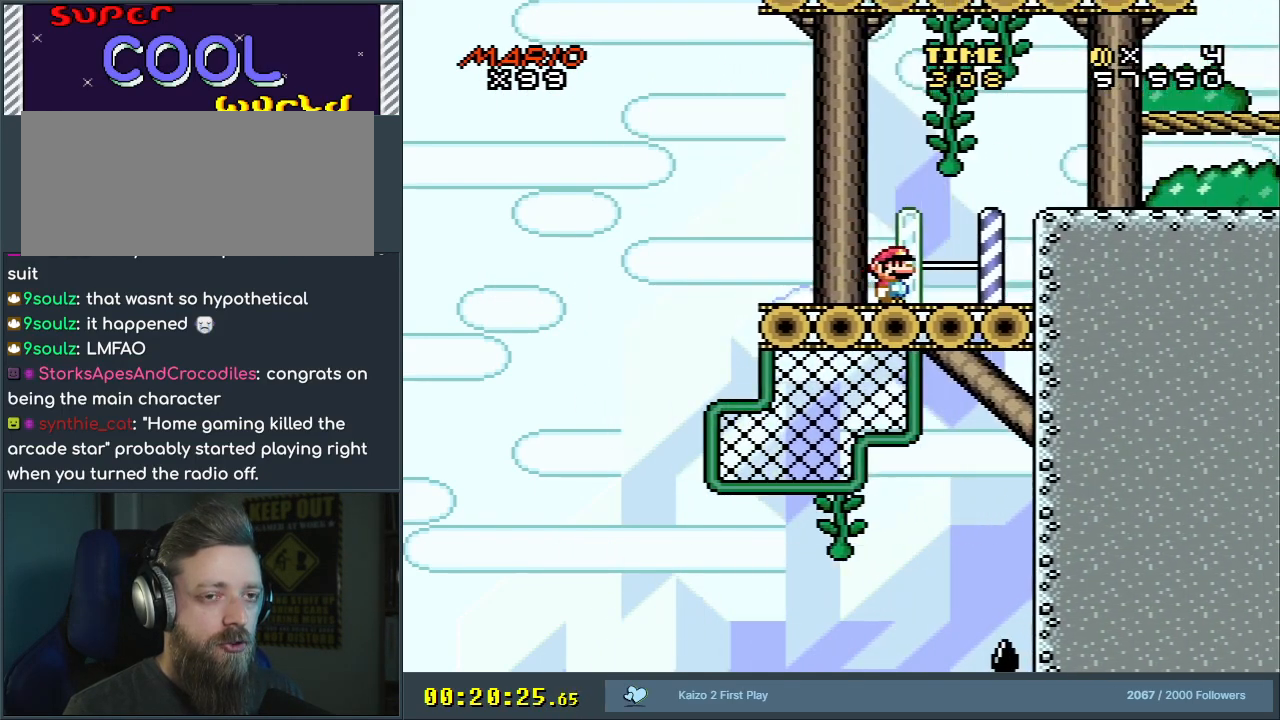
{"buttons": [], "events": [[150, "X", "down"], [183, "A", "down"], [350, "A", "up"], [417, "X", "up"]]}
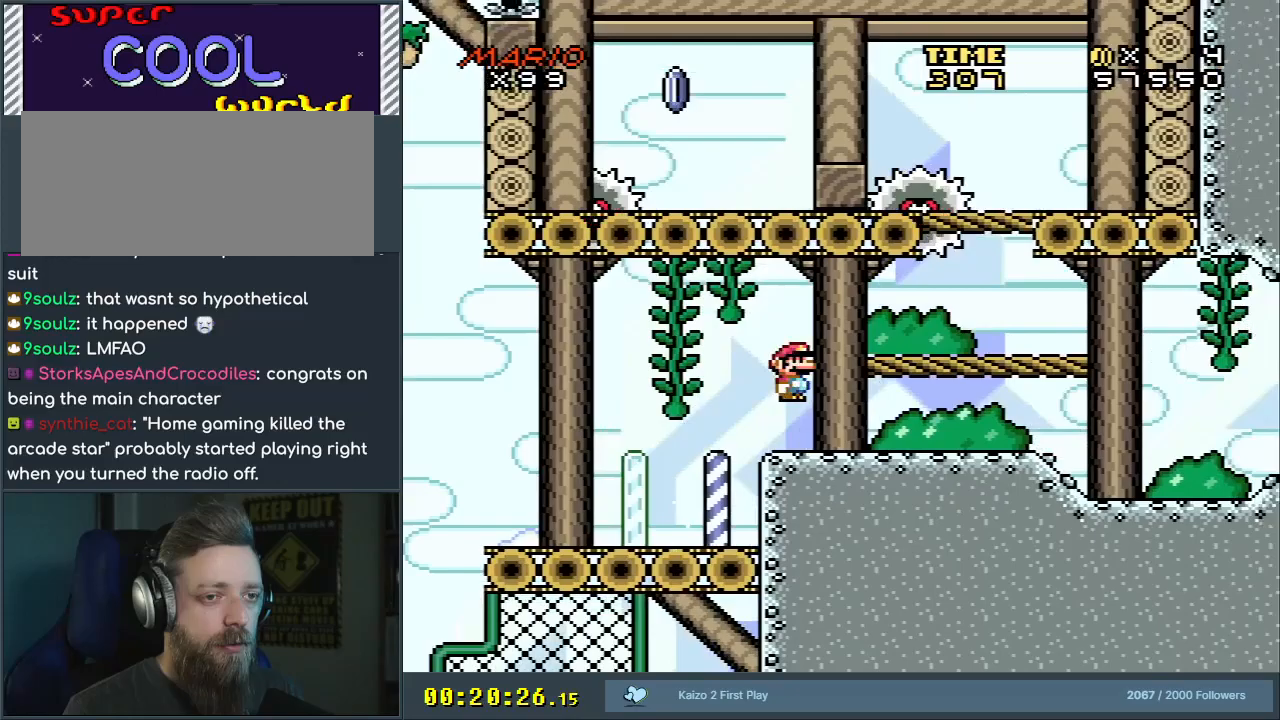
{"buttons": ["Y"], "events": [[17, "Y", "down"]]}
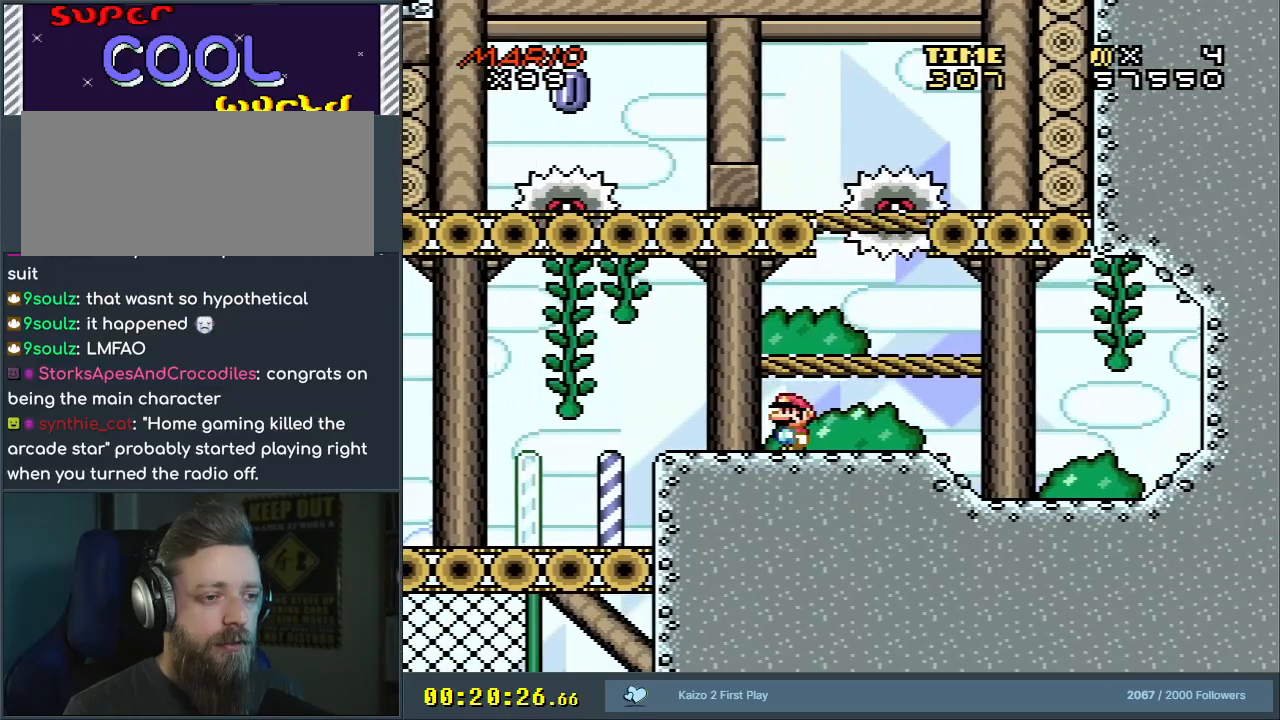
{"buttons": ["X"], "events": [[150, "Y", "up"], [167, "X", "down"]]}
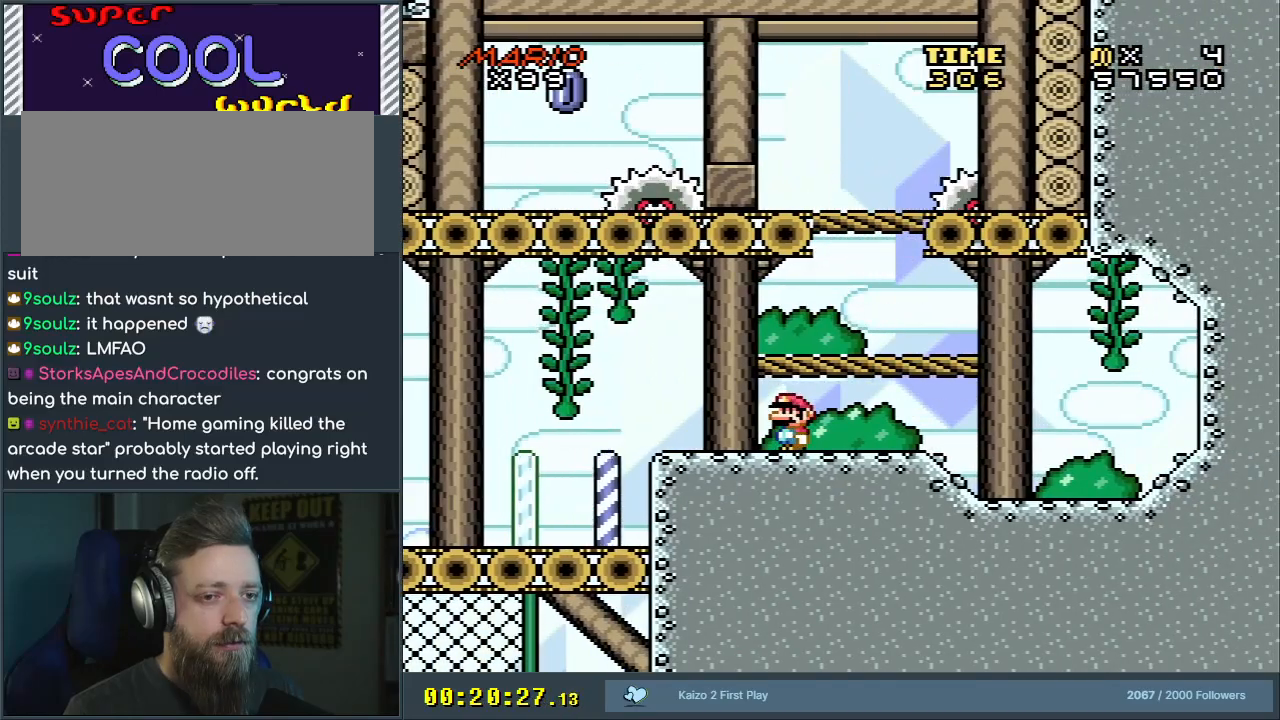
{"buttons": ["X", "DPAD_RIGHT"], "events": [[83, "DPAD_RIGHT", "down"], [217, "DPAD_RIGHT", "up"], [367, "A", "down"], [450, "DPAD_RIGHT", "down"], [467, "A", "up"]]}
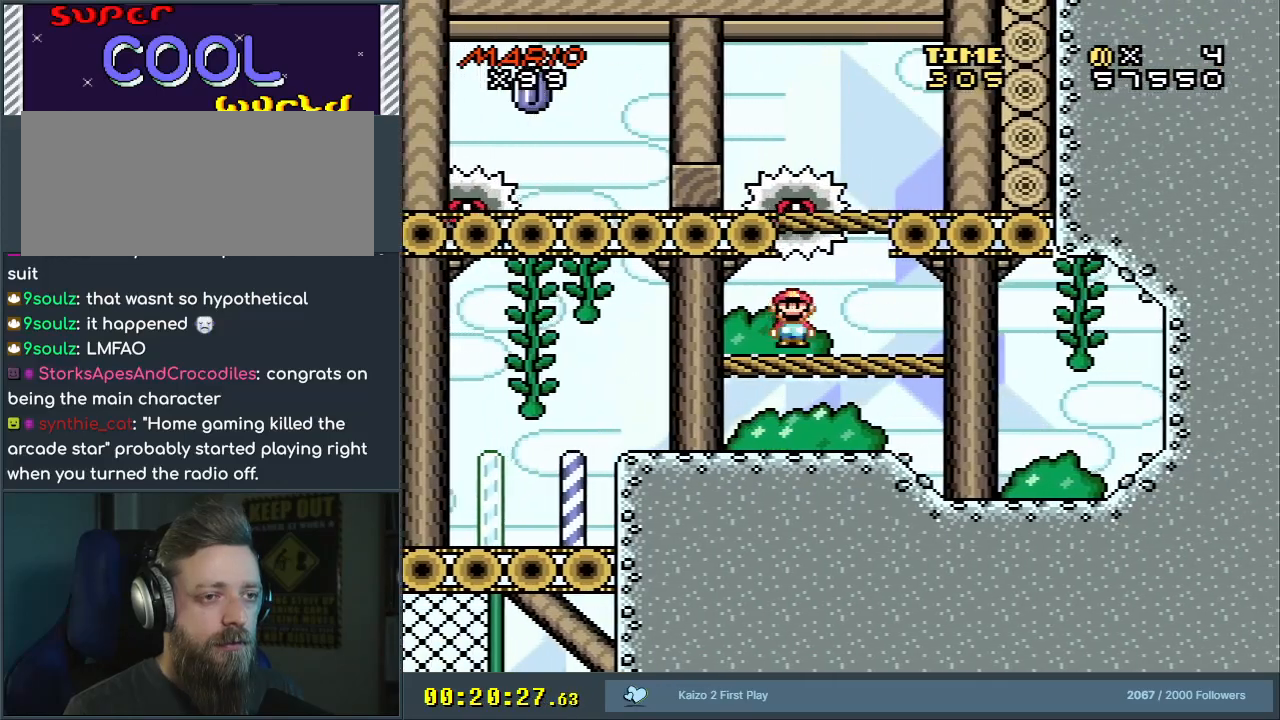
{"buttons": ["X", "DPAD_LEFT"], "events": [[67, "DPAD_RIGHT", "up"], [483, "DPAD_LEFT", "down"]]}
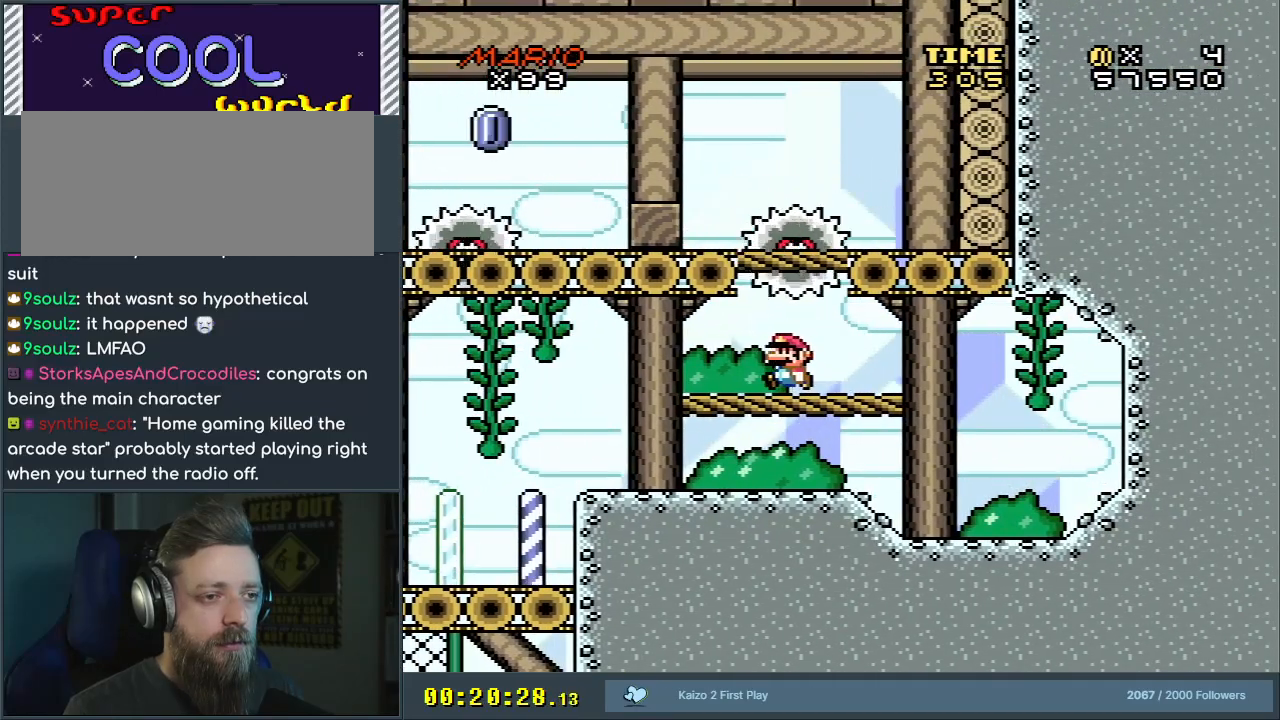
{"buttons": ["X"], "events": [[50, "DPAD_LEFT", "up"], [117, "A", "down"], [333, "DPAD_LEFT", "down"], [383, "A", "up"], [467, "DPAD_LEFT", "up"]]}
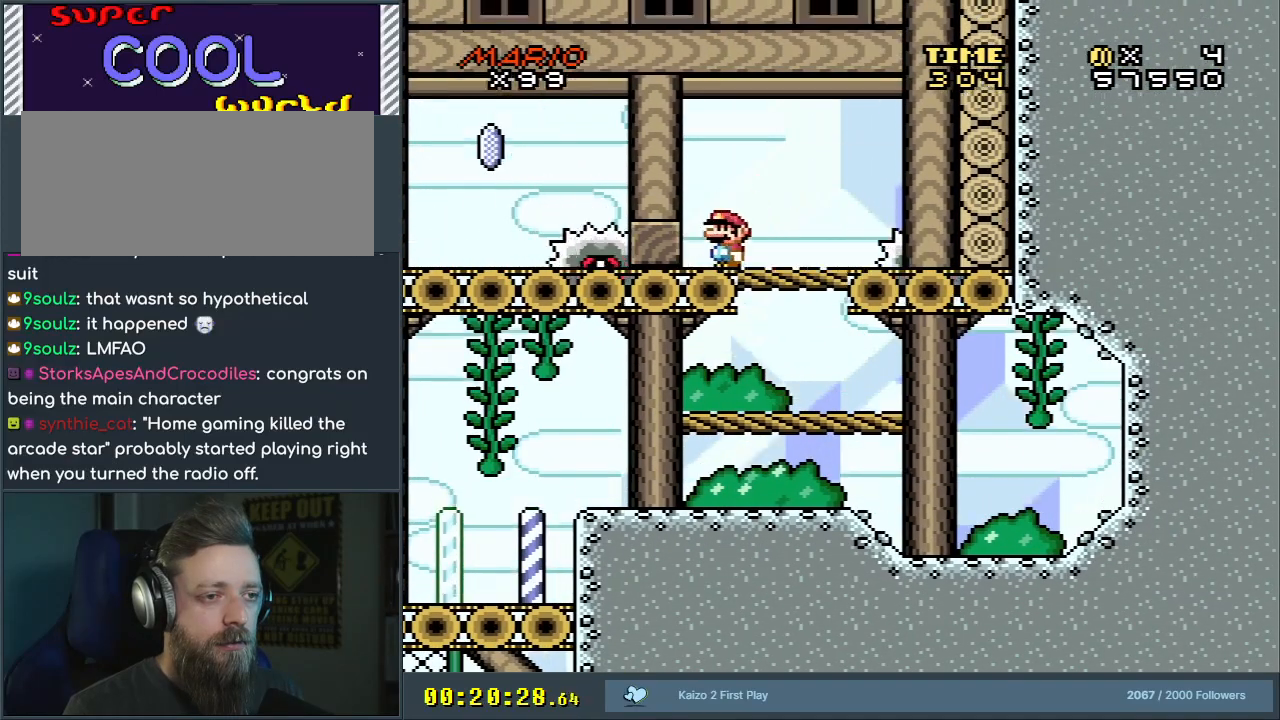
{"buttons": ["X"], "events": [[117, "A", "down"], [150, "DPAD_LEFT", "down"], [267, "A", "up"], [417, "DPAD_LEFT", "up"]]}